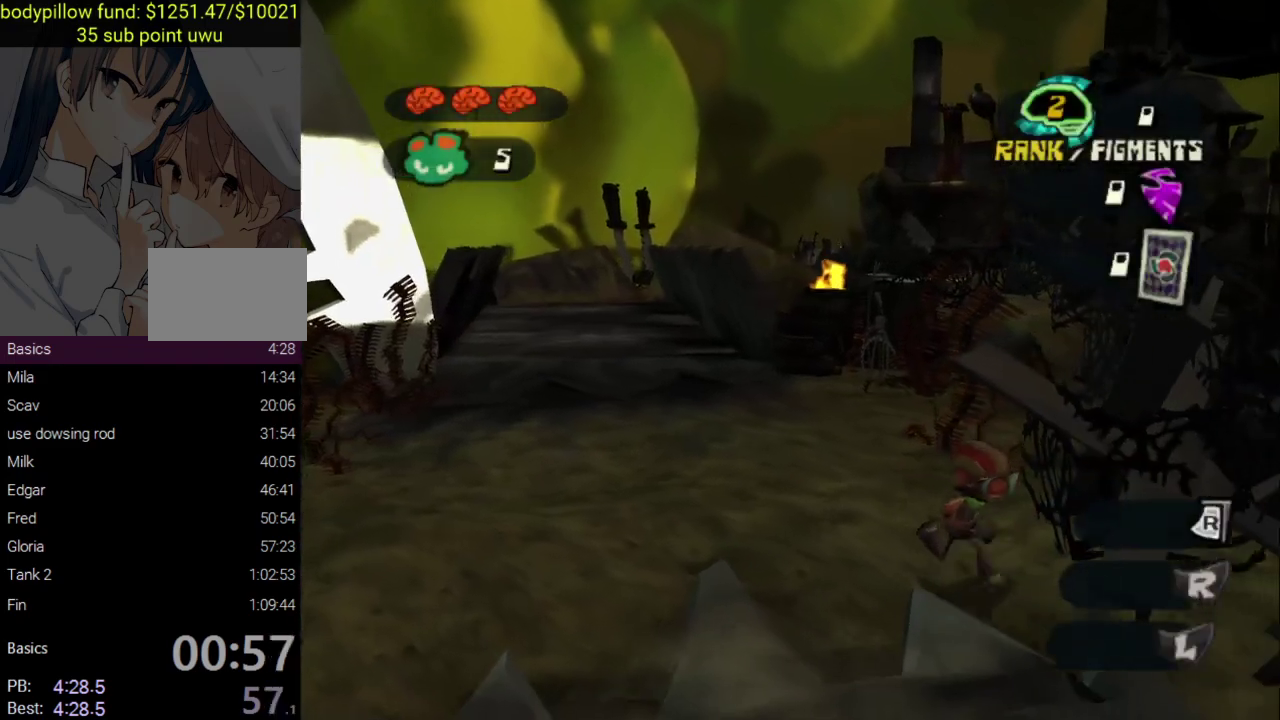
Gameplay with a controller (PlayStation layout); each line is a JSON object with the inputs held at the frame after it. "events" lists button and stick changes between this image and that frame as [ms after this image, input, new state], when the widget could be followed in between. Not read: L2 R2.
{"buttons": ["CROSS"], "left_stick": "center", "right_stick": "center", "events": [[200, "left_stick", "right"], [250, "left_stick", "center"], [333, "CROSS", "down"]]}
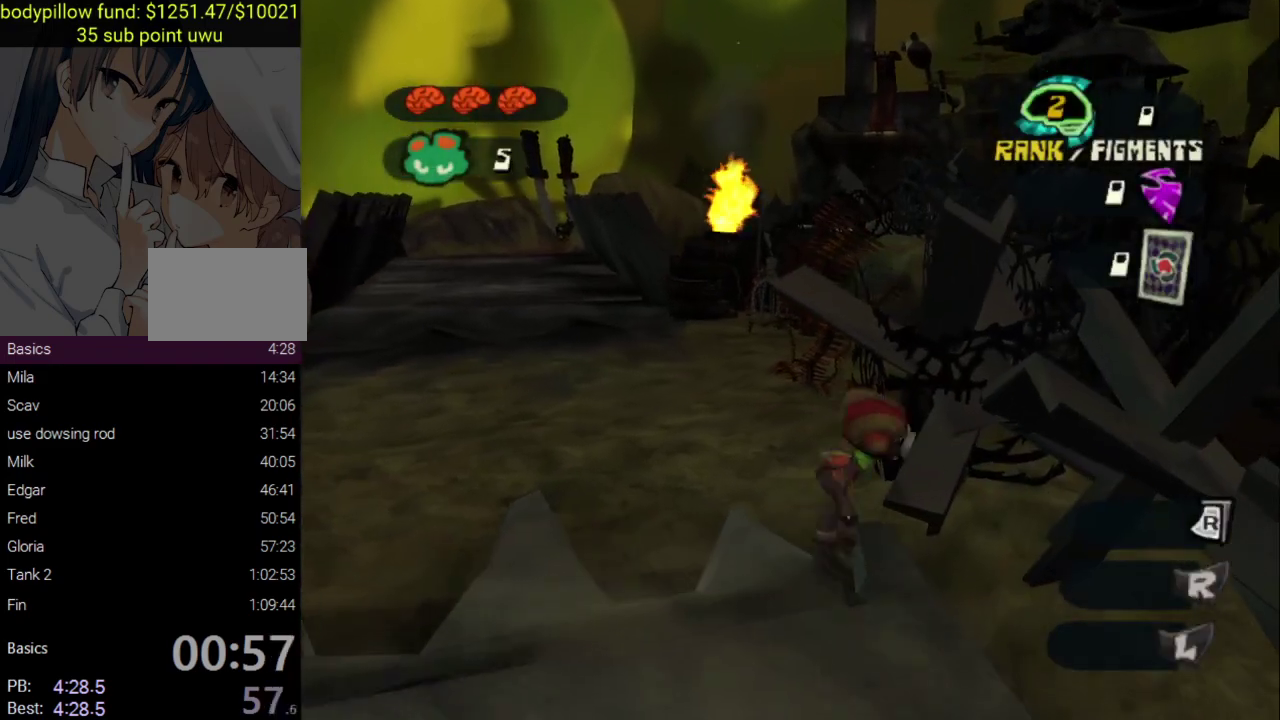
{"buttons": [], "left_stick": "center", "right_stick": "center", "events": [[17, "CROSS", "up"], [83, "left_stick", "down"], [250, "SQUARE", "down"], [250, "left_stick", "center"], [383, "SQUARE", "up"]]}
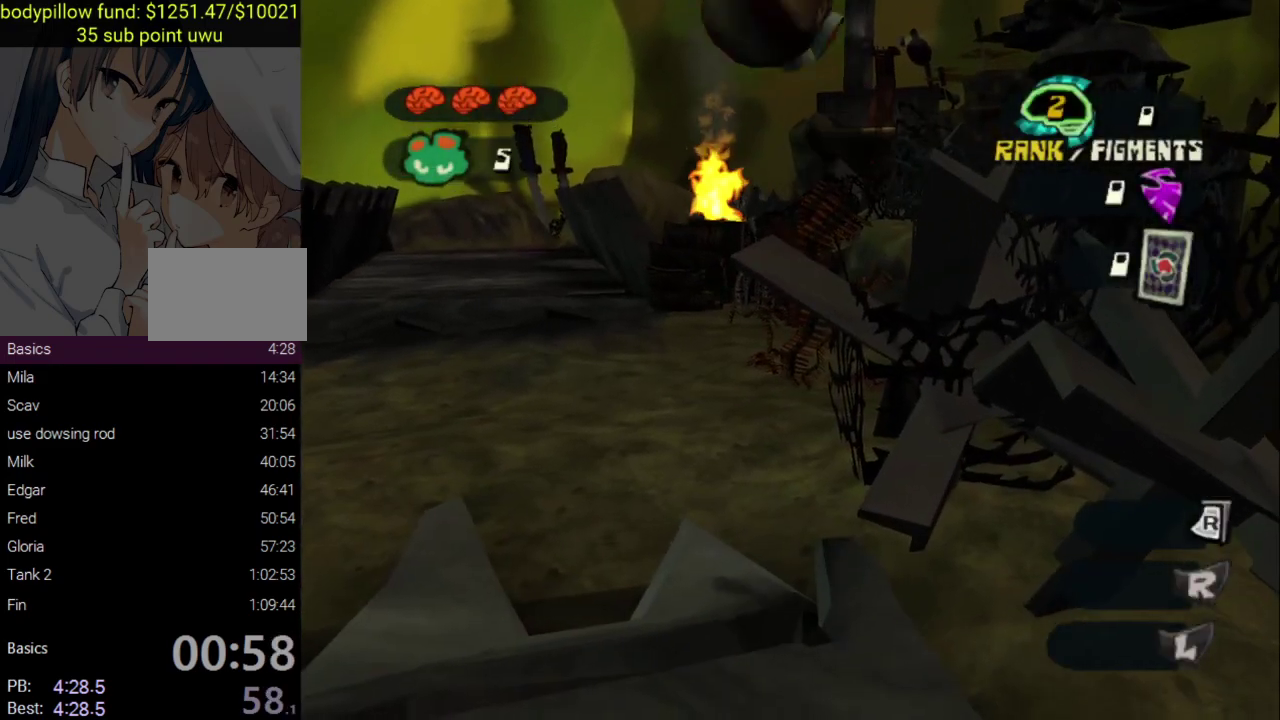
{"buttons": ["CROSS"], "left_stick": "up-left", "right_stick": "center", "events": [[50, "left_stick", "up-left"], [300, "CROSS", "down"]]}
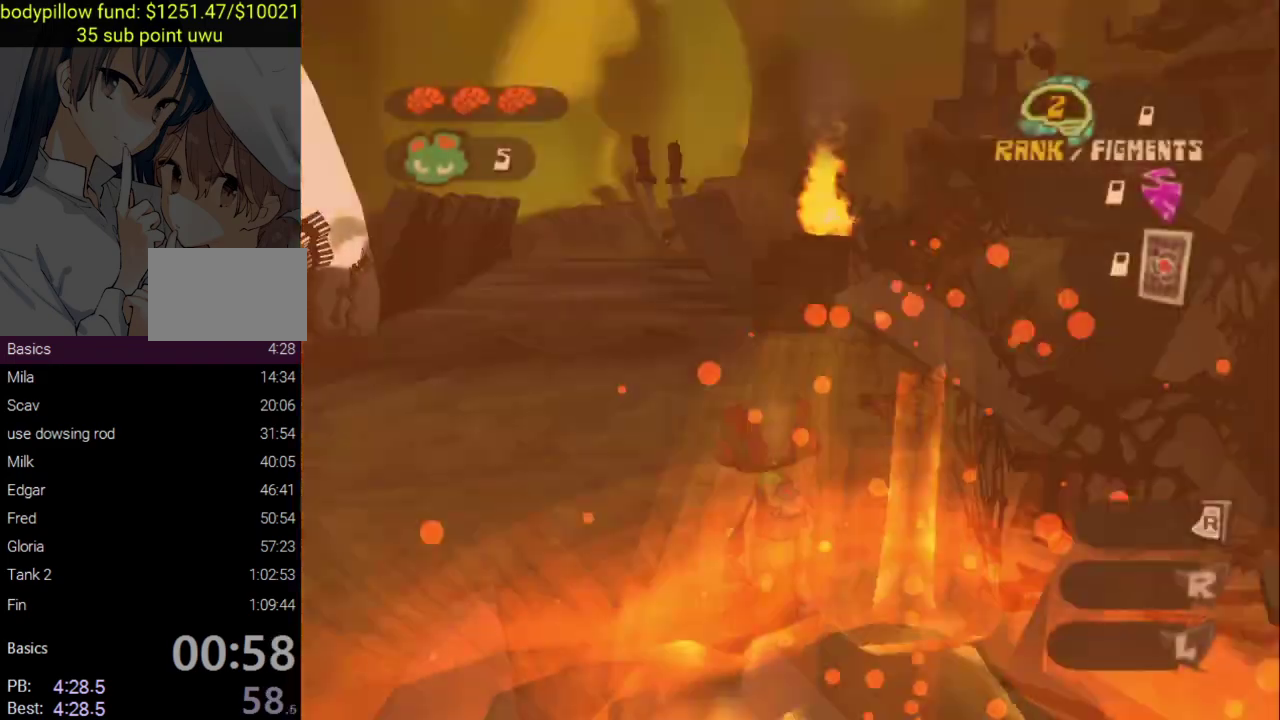
{"buttons": [], "left_stick": "down", "right_stick": "center", "events": [[200, "left_stick", "up"], [300, "CROSS", "up"], [367, "left_stick", "down"]]}
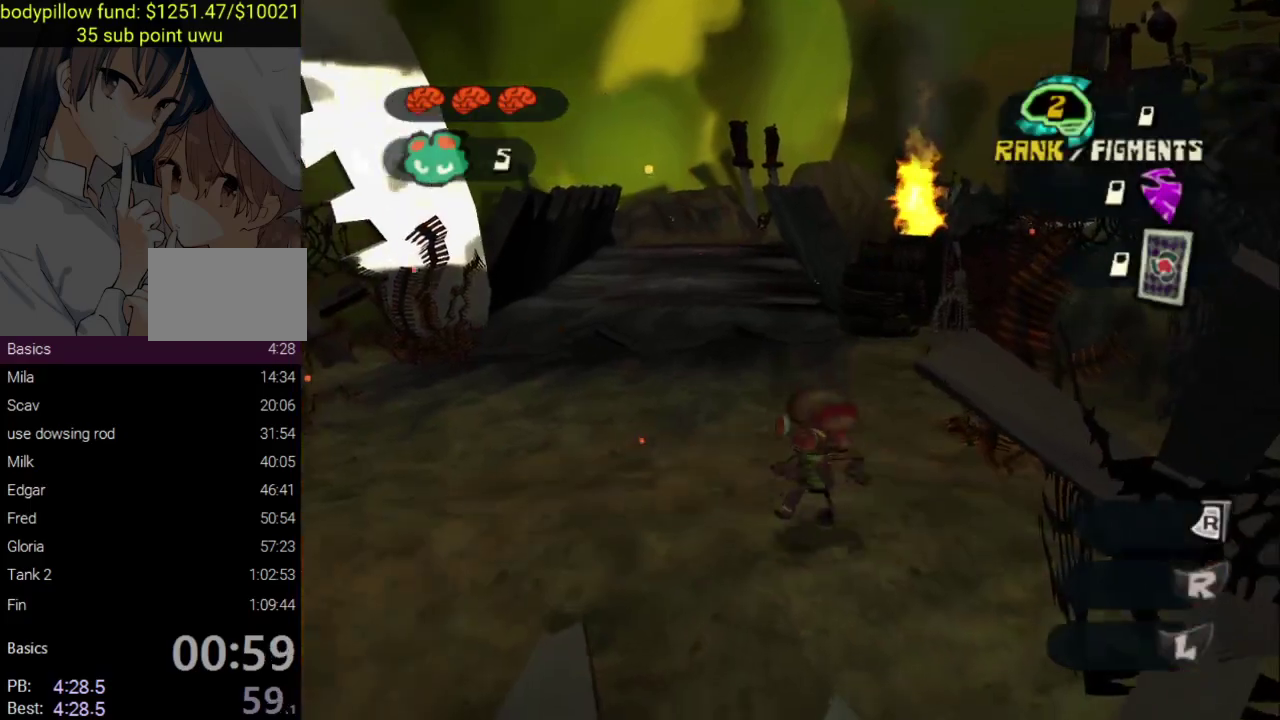
{"buttons": [], "left_stick": "down-right", "right_stick": "center", "events": [[267, "left_stick", "down-right"]]}
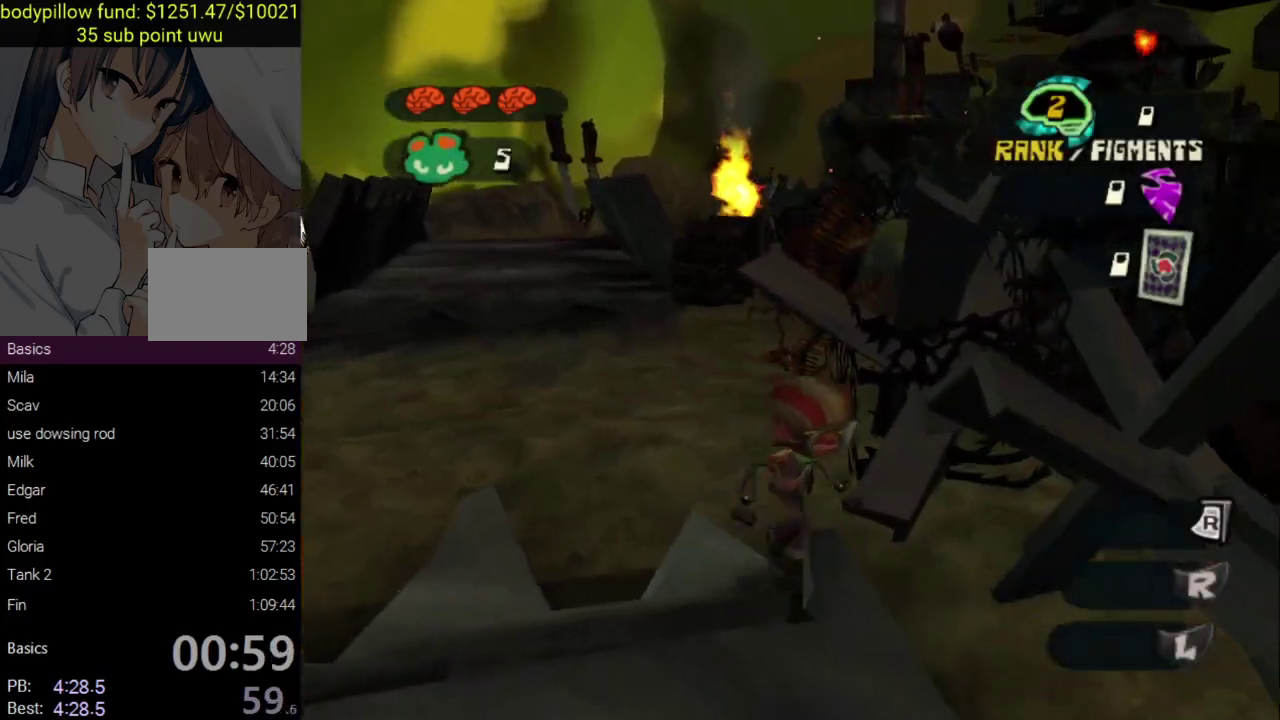
{"buttons": ["CROSS"], "left_stick": "center", "right_stick": "center", "events": [[83, "left_stick", "right"], [417, "left_stick", "center"], [433, "CROSS", "down"]]}
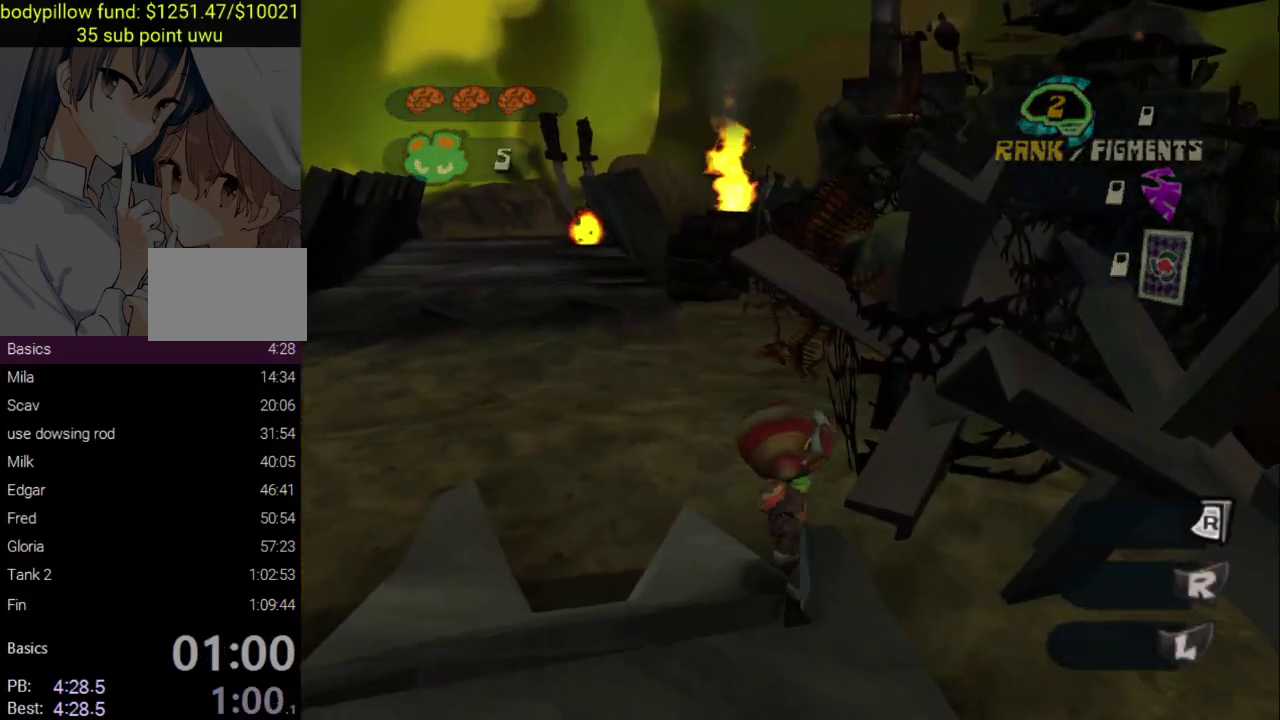
{"buttons": [], "left_stick": "center", "right_stick": "center", "events": [[83, "CROSS", "up"], [167, "left_stick", "down"], [283, "SQUARE", "down"], [333, "left_stick", "center"], [433, "SQUARE", "up"]]}
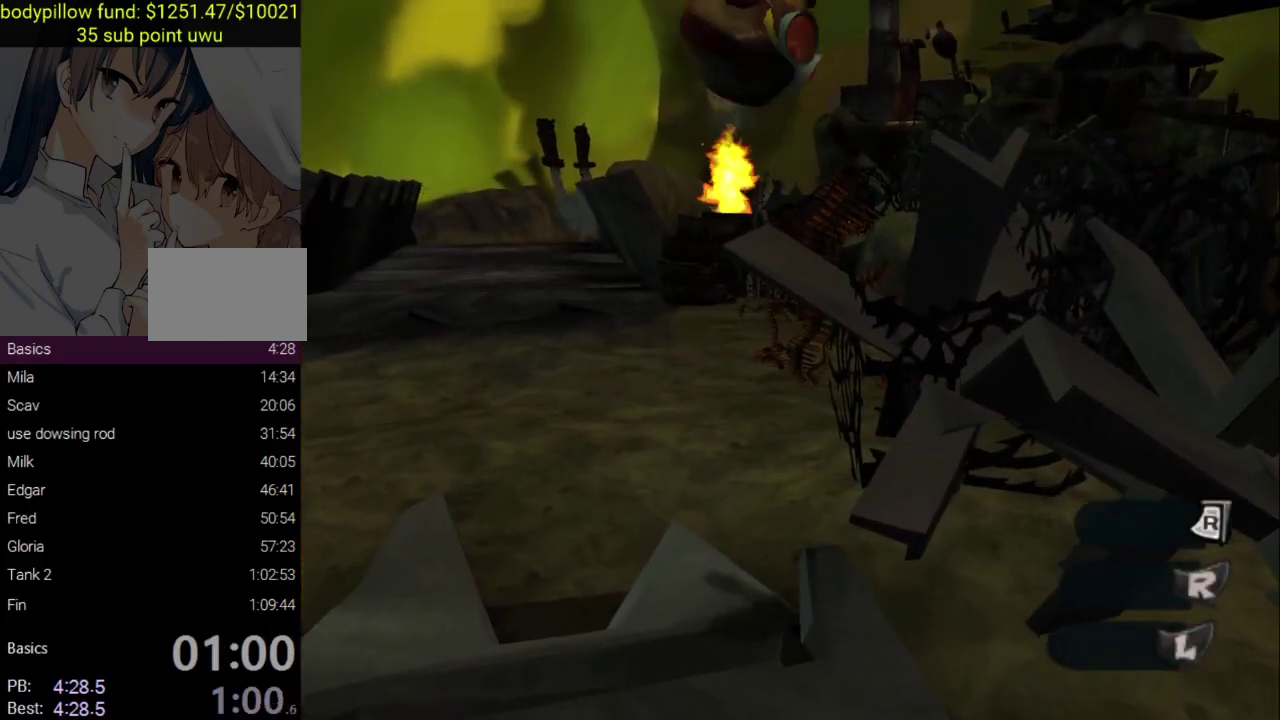
{"buttons": ["CROSS"], "left_stick": "up-left", "right_stick": "center", "events": [[117, "left_stick", "up-left"], [350, "CROSS", "down"]]}
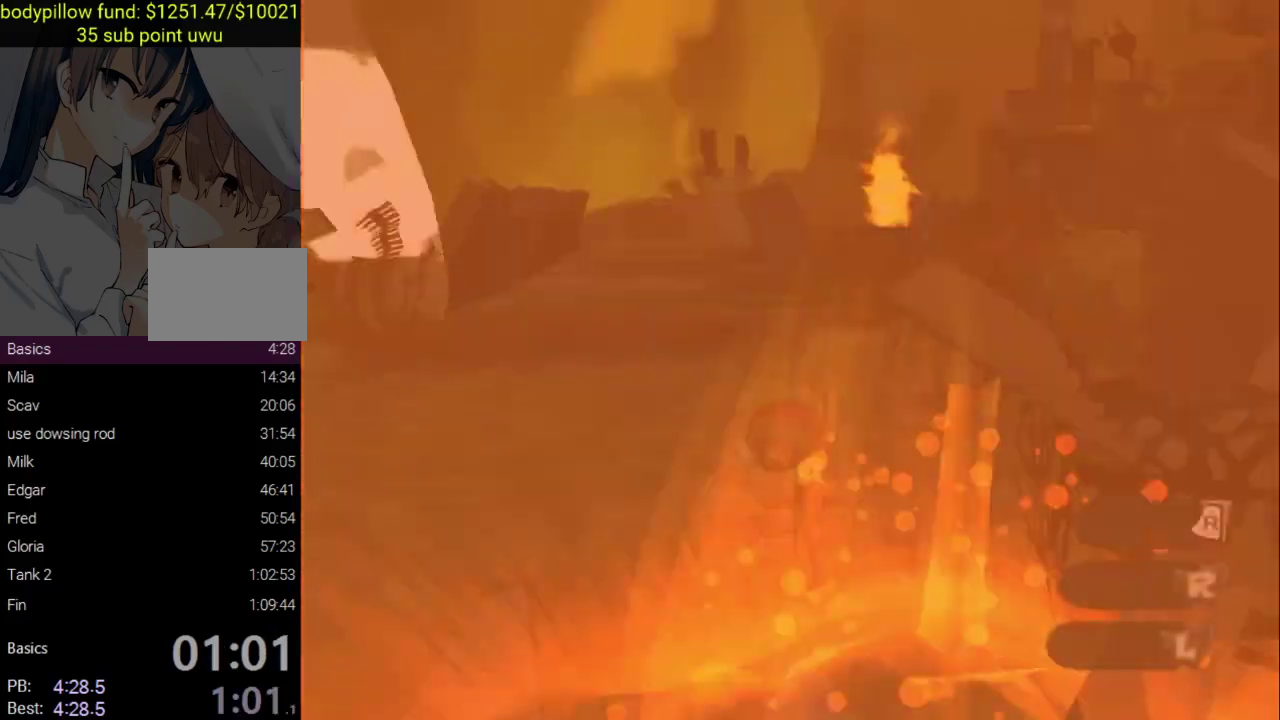
{"buttons": [], "left_stick": "up", "right_stick": "center", "events": [[133, "left_stick", "up"], [400, "CROSS", "up"]]}
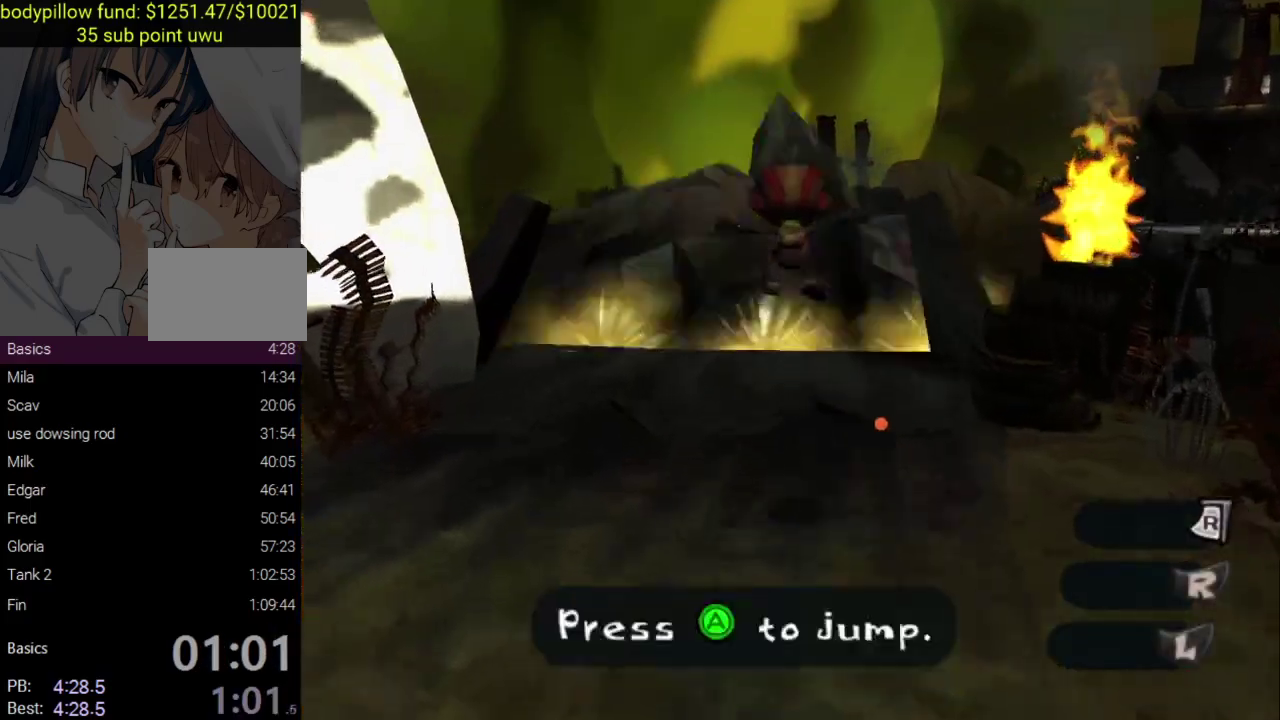
{"buttons": [], "left_stick": "up", "right_stick": "center", "events": [[150, "CROSS", "down"], [333, "CROSS", "up"]]}
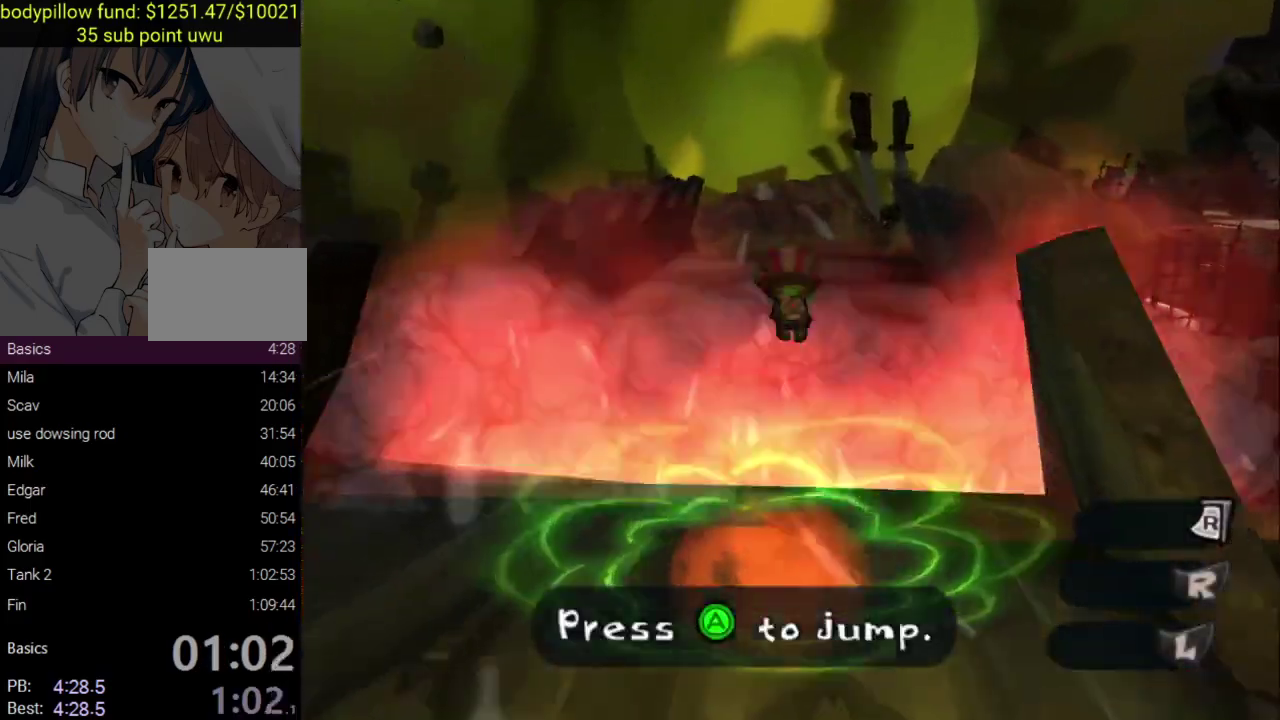
{"buttons": [], "left_stick": "up", "right_stick": "center", "events": [[217, "left_stick", "up-right"], [267, "left_stick", "up"]]}
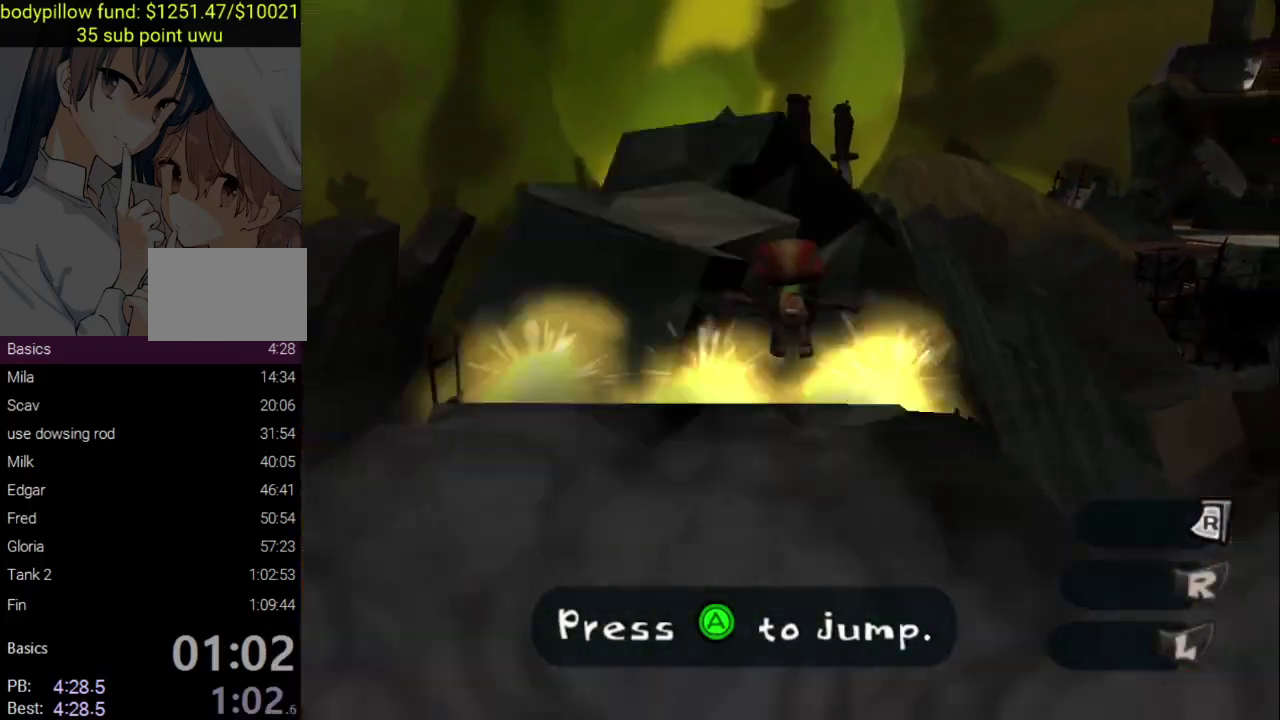
{"buttons": ["CROSS"], "left_stick": "up", "right_stick": "center", "events": [[283, "CROSS", "down"]]}
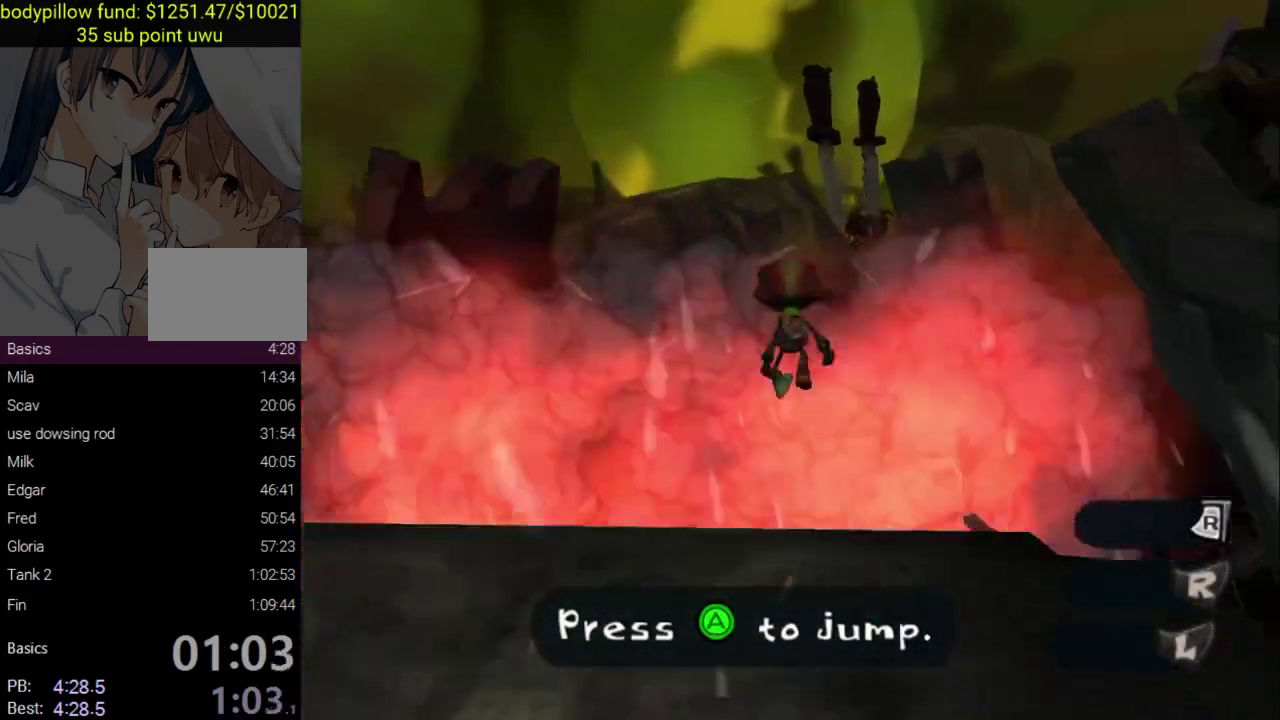
{"buttons": ["CROSS"], "left_stick": "up", "right_stick": "center", "events": [[283, "CROSS", "up"], [500, "CROSS", "down"]]}
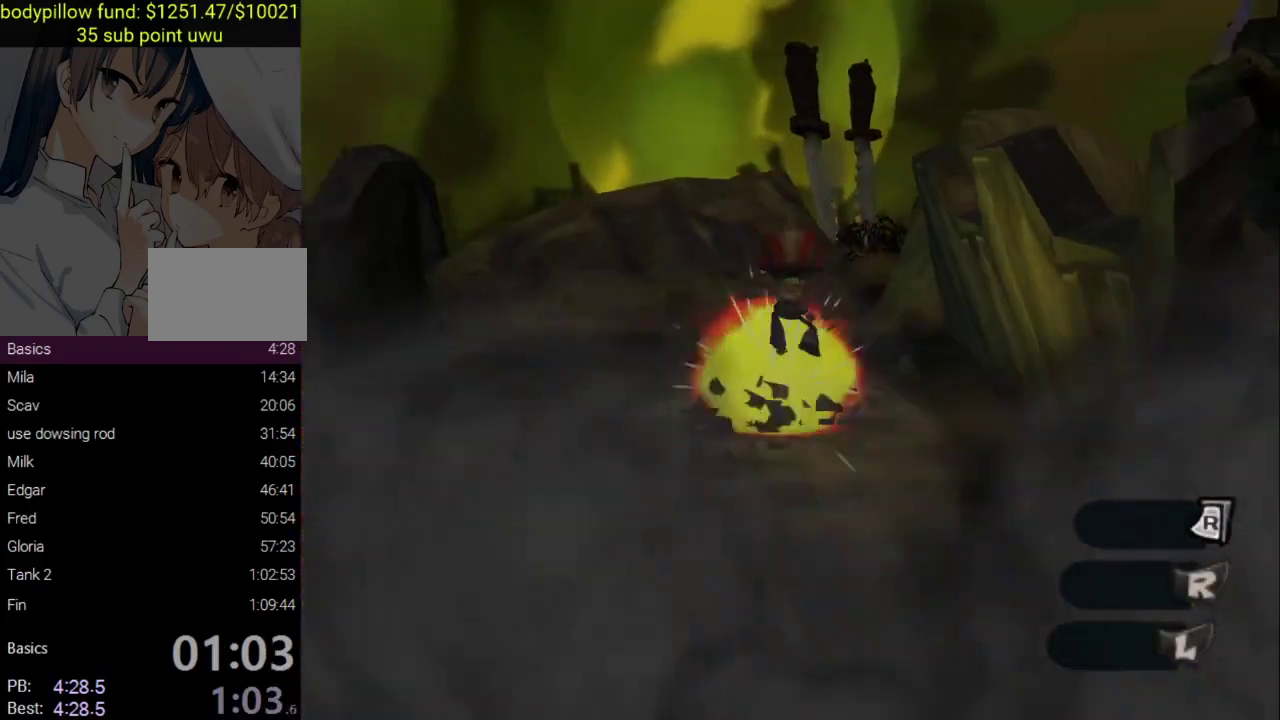
{"buttons": ["CROSS"], "left_stick": "up", "right_stick": "center", "events": []}
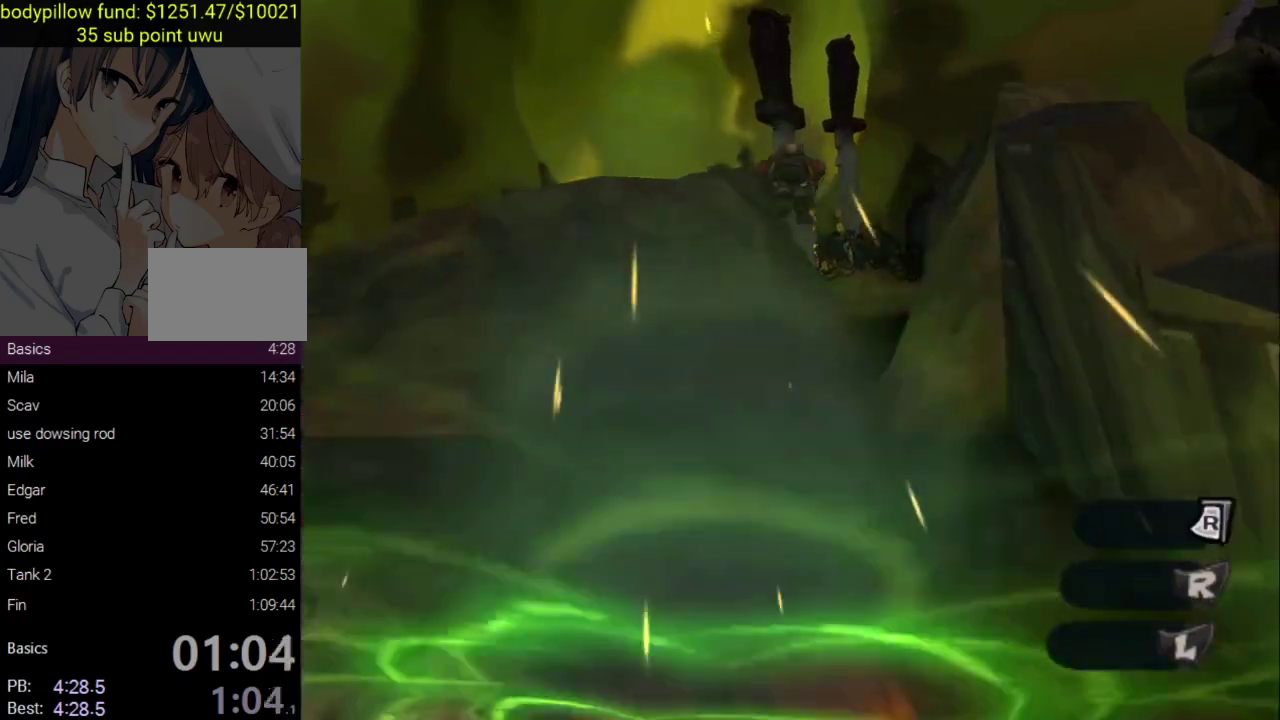
{"buttons": [], "left_stick": "up-right", "right_stick": "center", "events": [[117, "CROSS", "up"], [383, "left_stick", "up-right"]]}
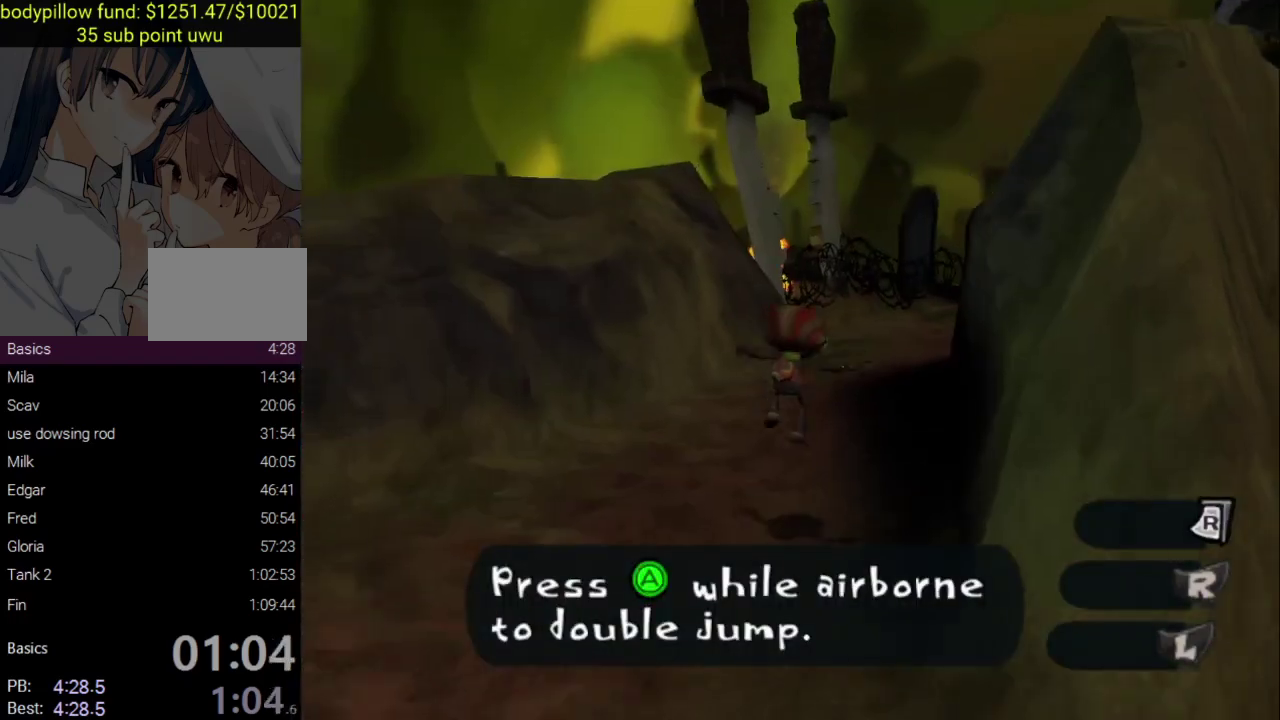
{"buttons": [], "left_stick": "up", "right_stick": "center", "events": [[100, "left_stick", "up"], [117, "CROSS", "down"], [200, "left_stick", "up-right"], [400, "left_stick", "up"], [483, "CROSS", "up"]]}
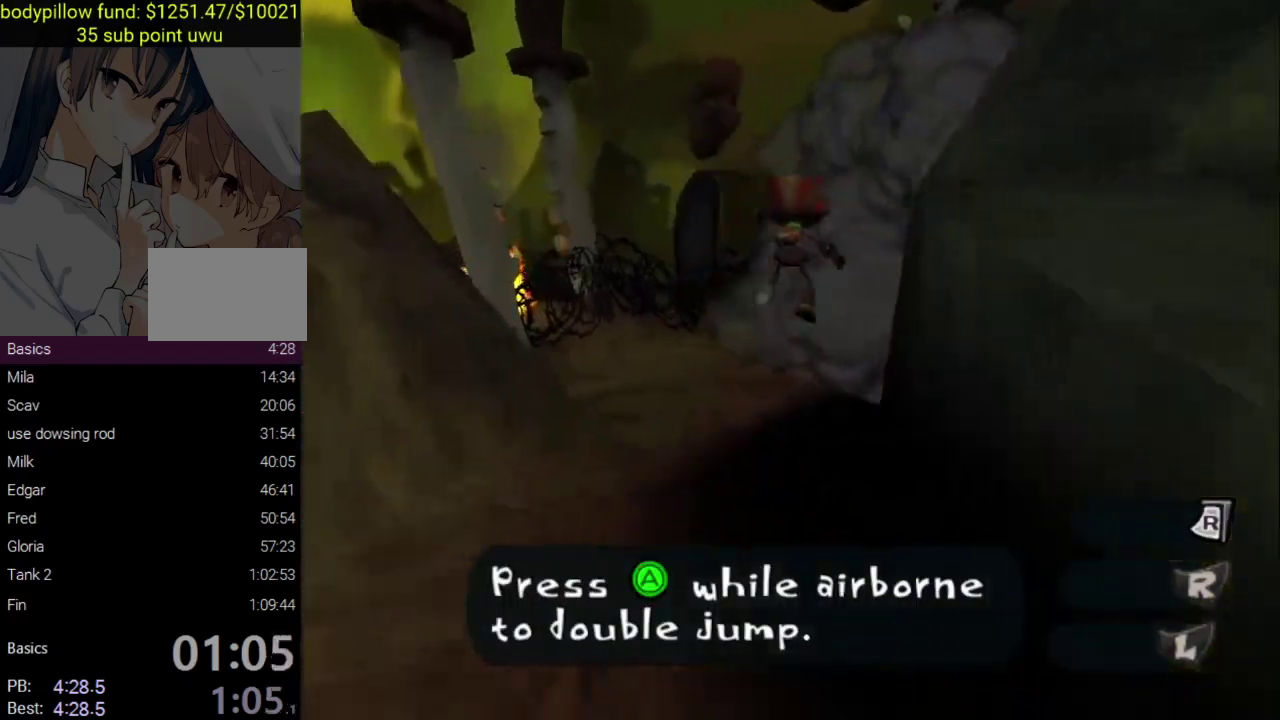
{"buttons": ["CROSS"], "left_stick": "up-right", "right_stick": "center", "events": [[167, "CROSS", "down"], [467, "left_stick", "up-right"]]}
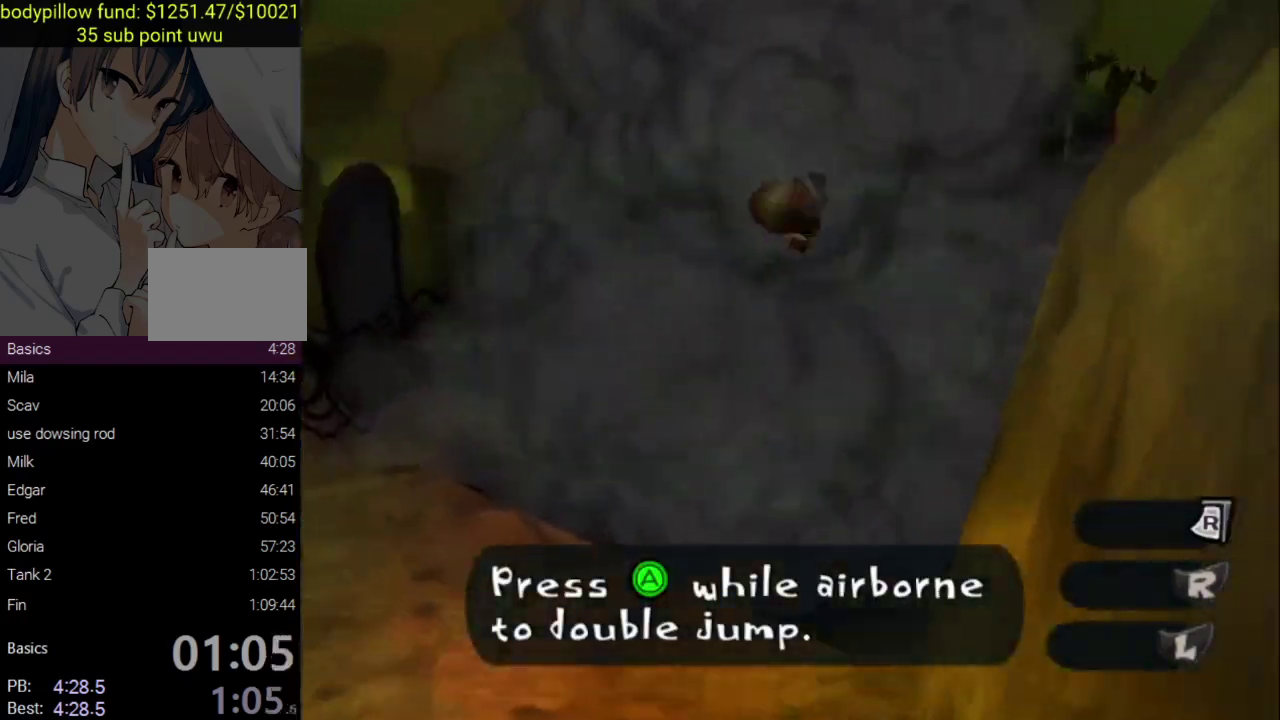
{"buttons": [], "left_stick": "up", "right_stick": "center", "events": [[183, "CROSS", "up"], [450, "left_stick", "up"]]}
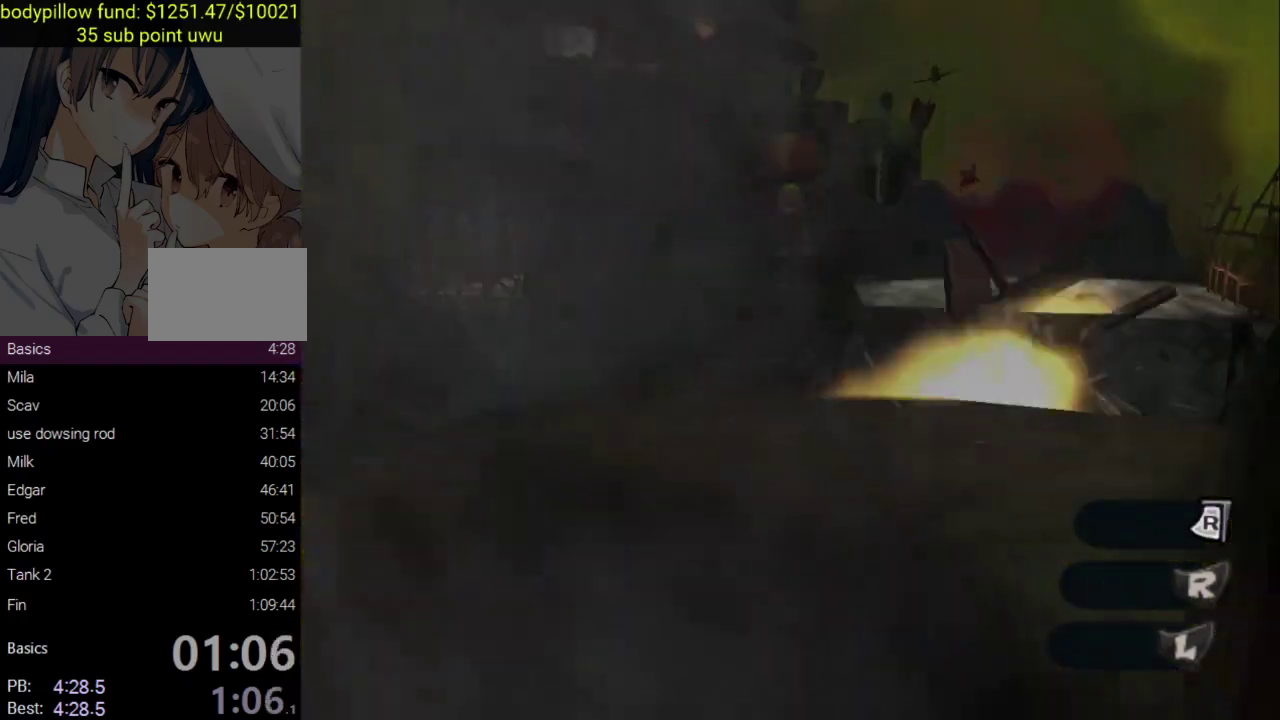
{"buttons": ["CROSS"], "left_stick": "up-left", "right_stick": "center", "events": [[83, "left_stick", "up-right"], [217, "left_stick", "up"], [267, "CROSS", "down"], [500, "left_stick", "up-left"]]}
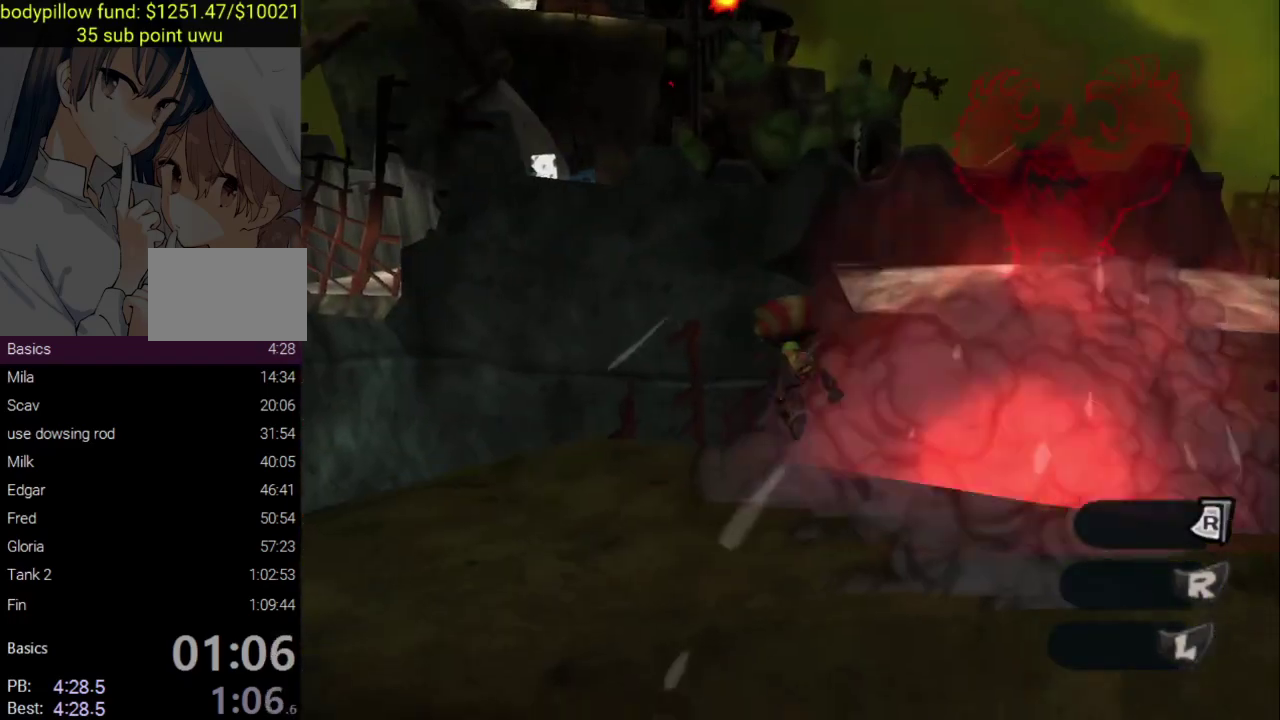
{"buttons": ["CROSS"], "left_stick": "up-left", "right_stick": "center", "events": [[267, "CROSS", "up"], [383, "CROSS", "down"]]}
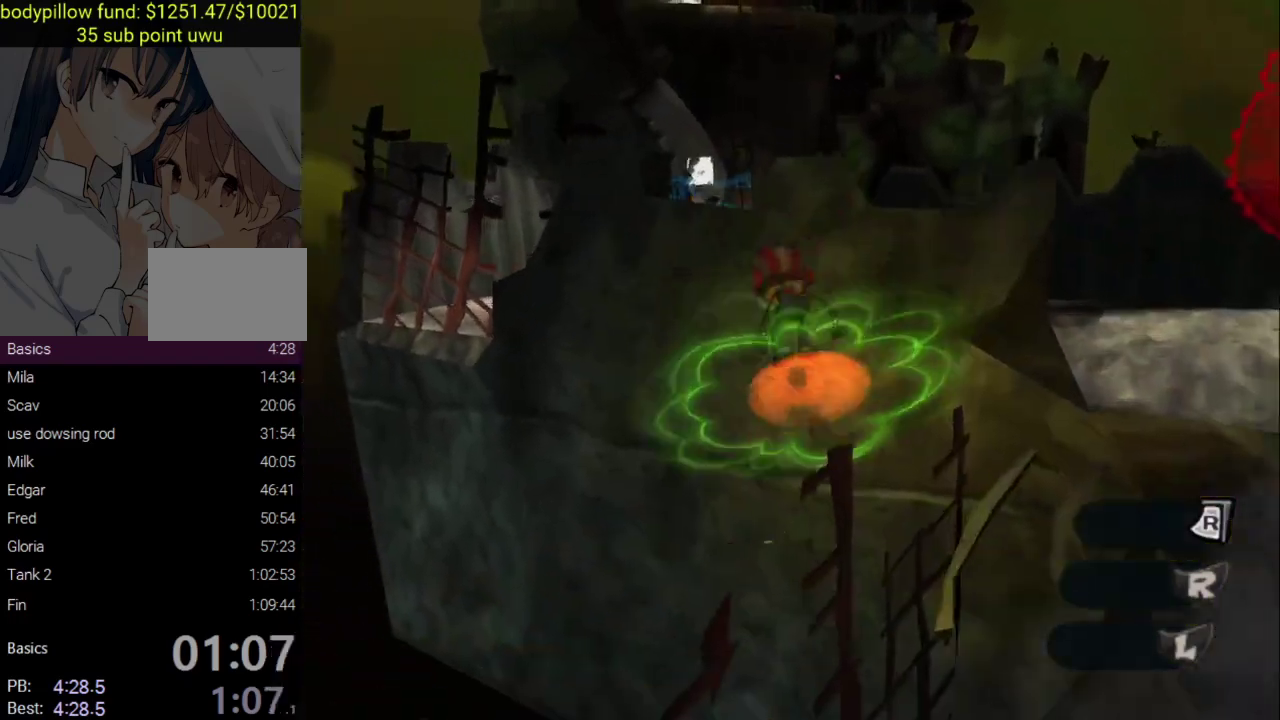
{"buttons": [], "left_stick": "up-left", "right_stick": "center", "events": [[467, "CROSS", "up"]]}
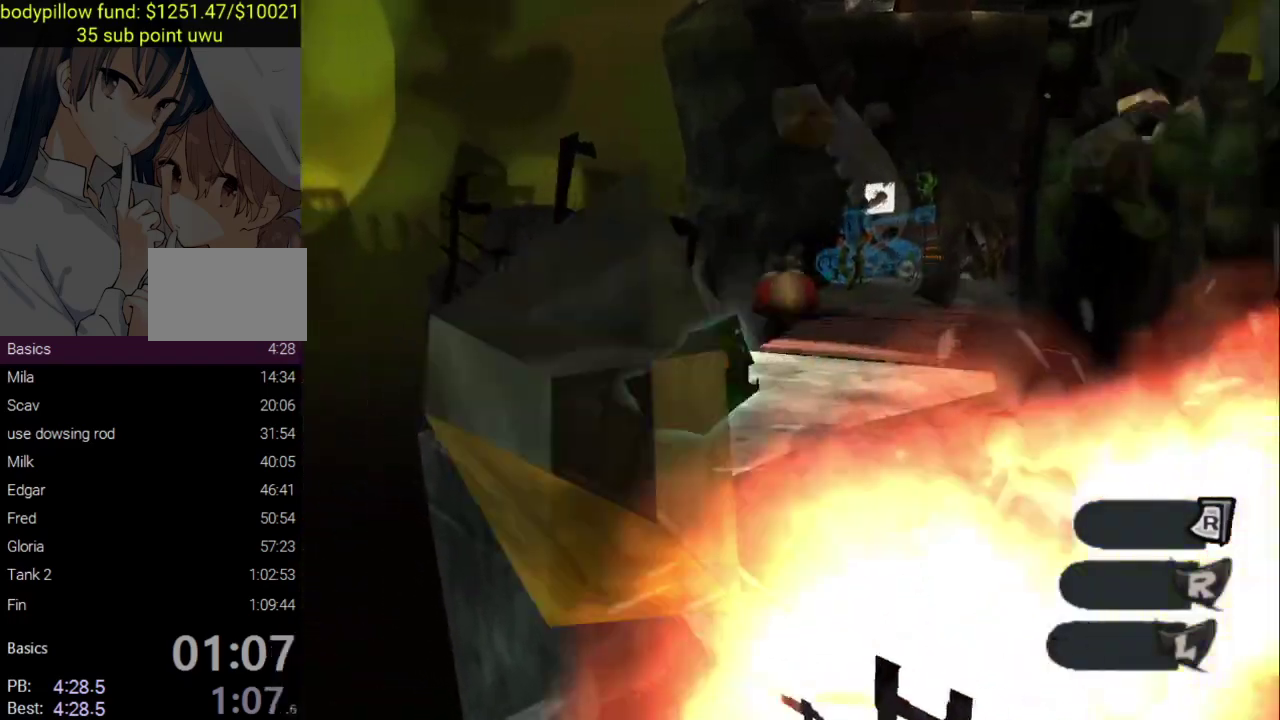
{"buttons": ["CIRCLE"], "left_stick": "up", "right_stick": "center", "events": [[100, "CIRCLE", "down"], [183, "CIRCLE", "up"], [217, "left_stick", "up"], [250, "CIRCLE", "down"], [317, "CIRCLE", "up"], [383, "CIRCLE", "down"], [433, "CIRCLE", "up"], [500, "CIRCLE", "down"]]}
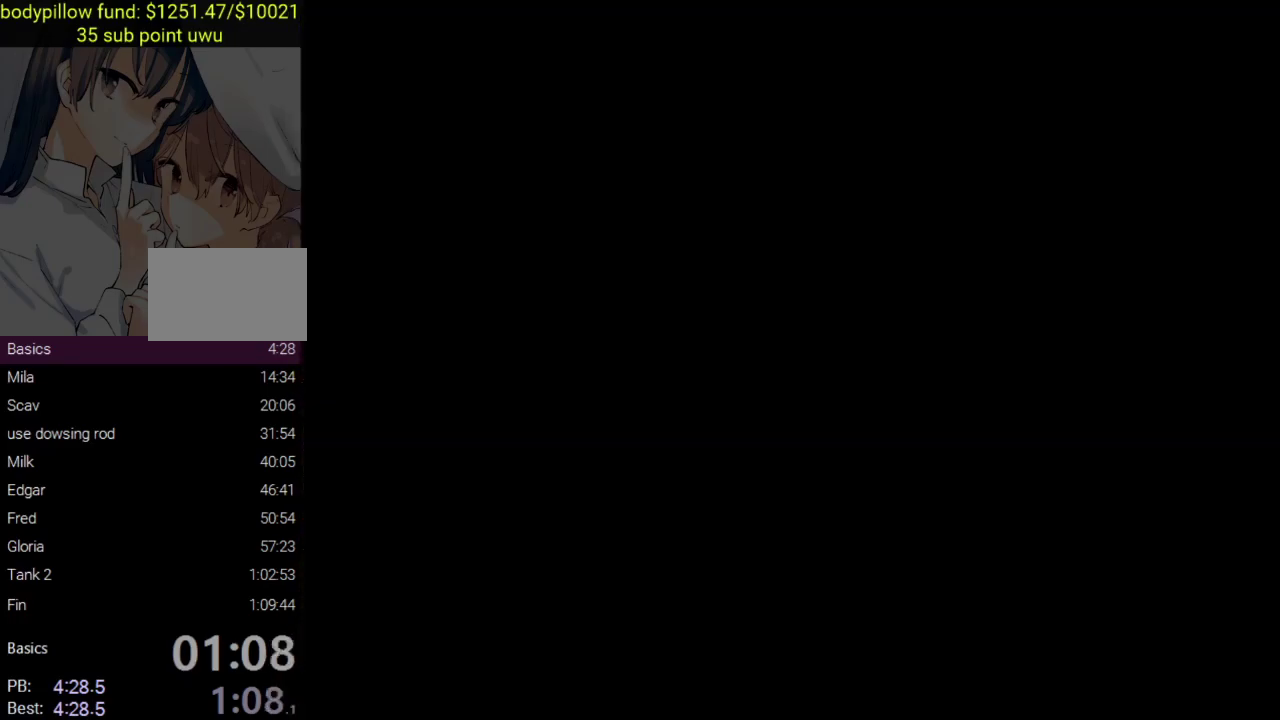
{"buttons": [], "left_stick": "up", "right_stick": "center", "events": [[50, "CIRCLE", "up"], [117, "CIRCLE", "down"], [183, "CIRCLE", "up"], [233, "CIRCLE", "down"], [300, "CIRCLE", "up"], [367, "CIRCLE", "down"], [500, "CIRCLE", "up"]]}
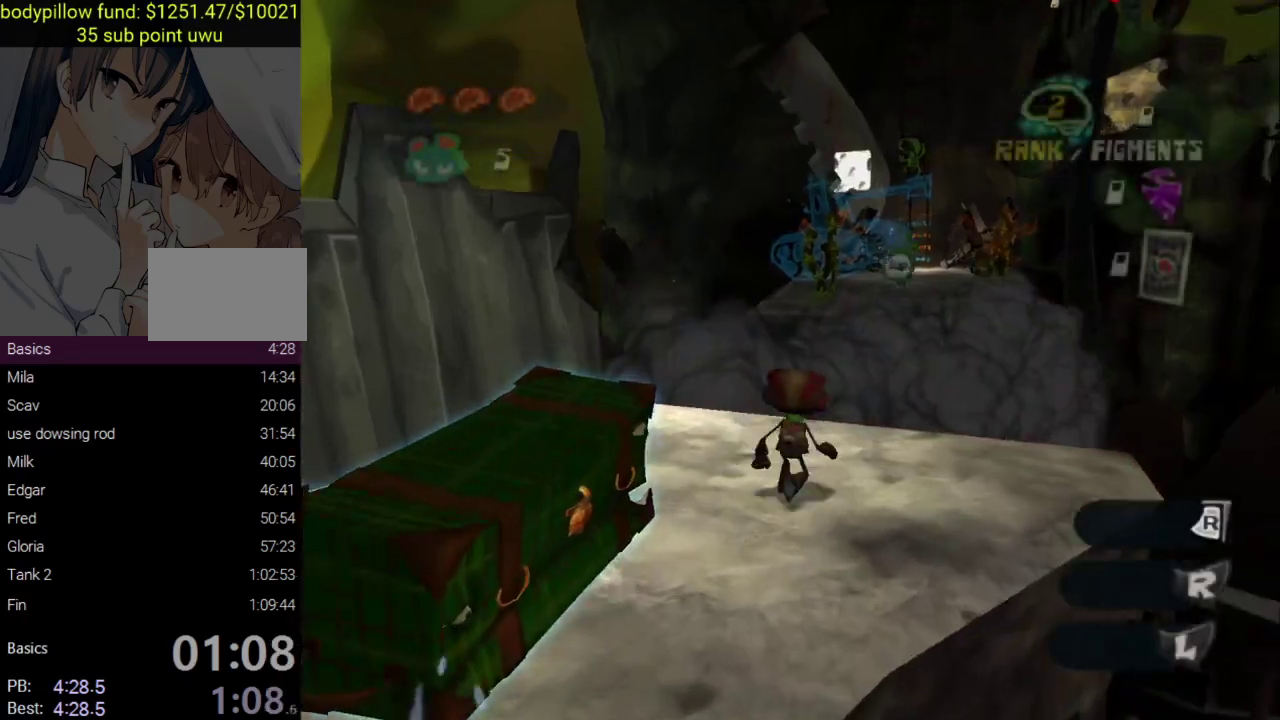
{"buttons": ["CROSS"], "left_stick": "up", "right_stick": "center", "events": [[17, "left_stick", "up-right"], [200, "left_stick", "up"], [333, "CROSS", "down"]]}
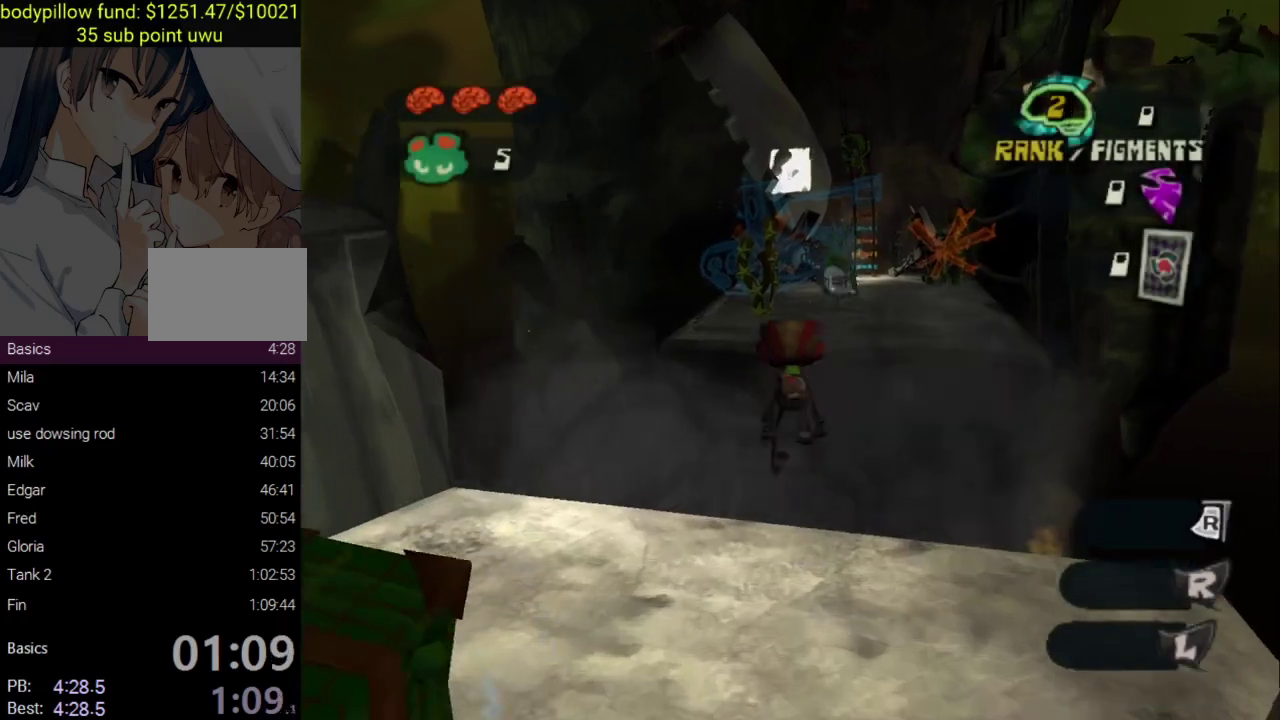
{"buttons": [], "left_stick": "up", "right_stick": "center", "events": [[67, "CROSS", "up"]]}
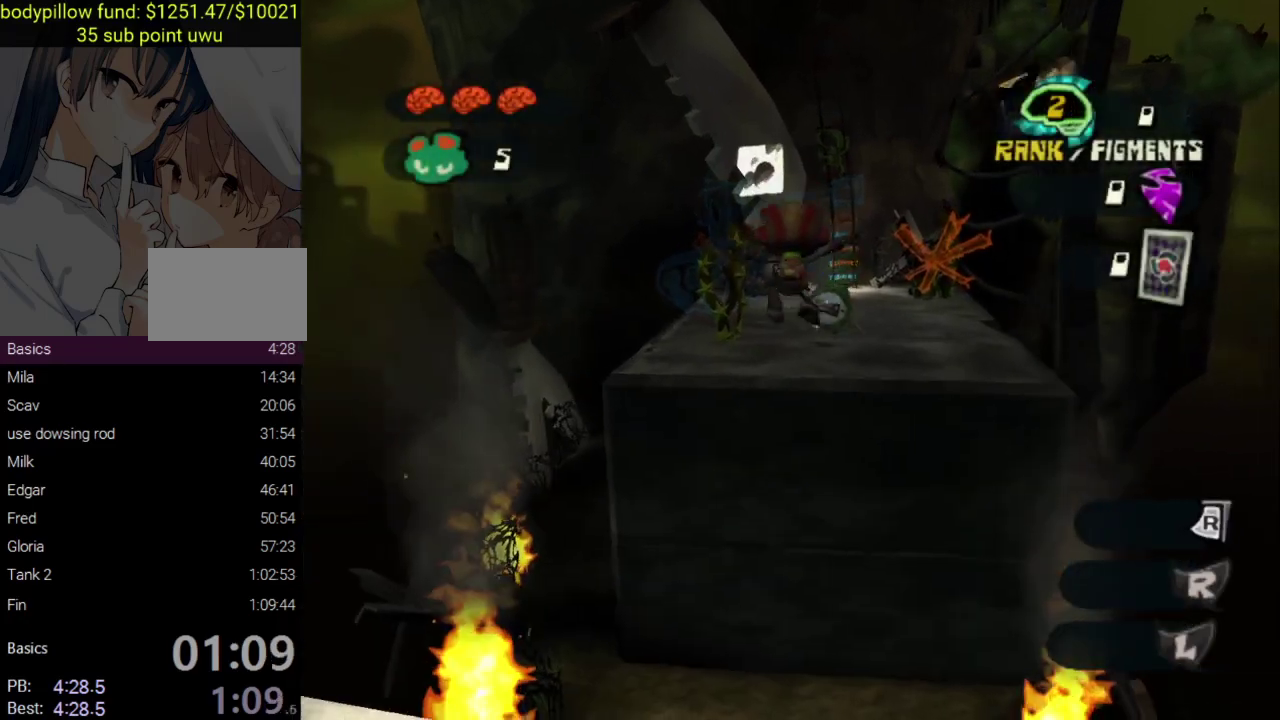
{"buttons": [], "left_stick": "up", "right_stick": "center", "events": [[100, "CROSS", "down"], [383, "CROSS", "up"]]}
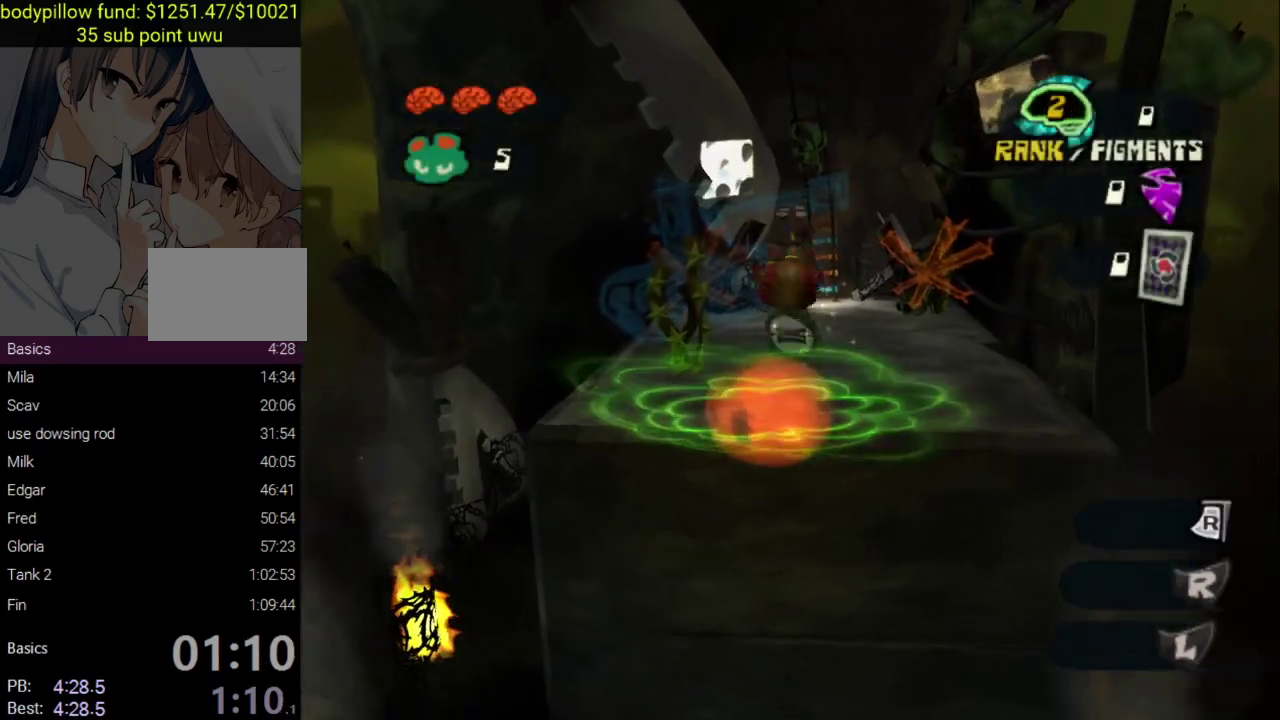
{"buttons": ["CIRCLE"], "left_stick": "up", "right_stick": "center", "events": [[350, "CIRCLE", "down"], [417, "CIRCLE", "up"], [500, "CIRCLE", "down"]]}
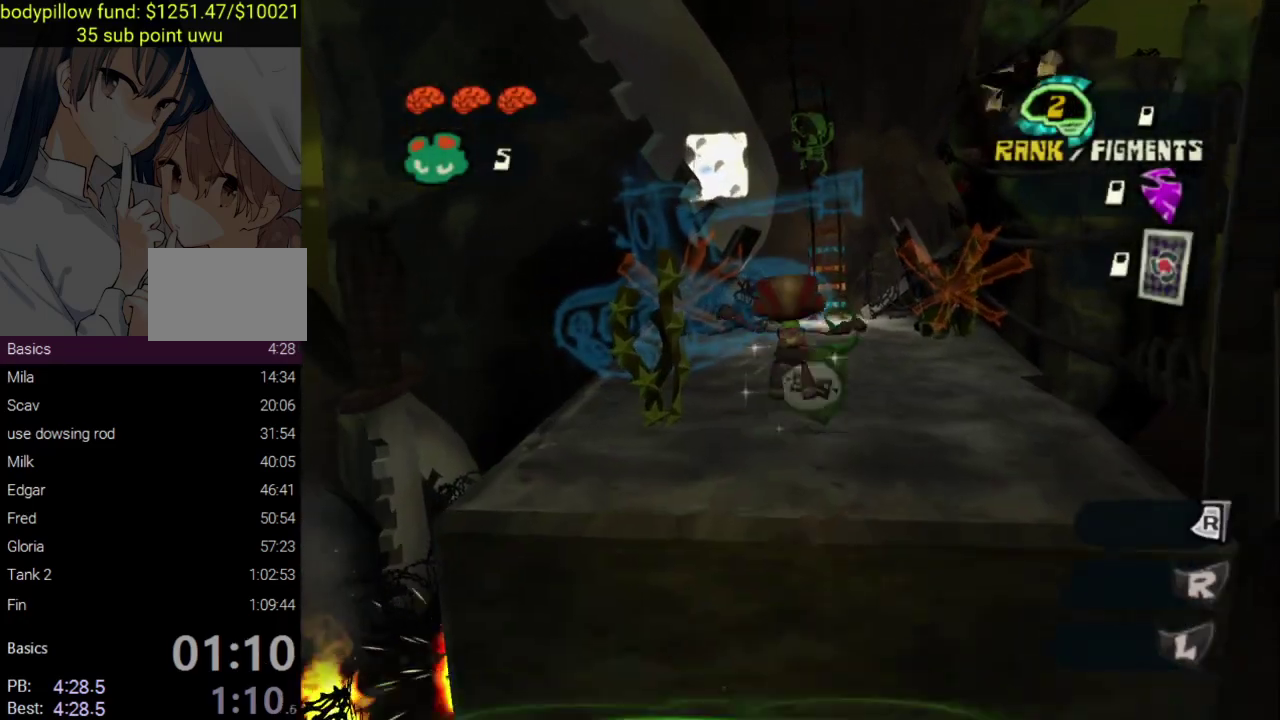
{"buttons": [], "left_stick": "up", "right_stick": "center", "events": [[50, "CIRCLE", "up"], [117, "CIRCLE", "down"], [233, "CIRCLE", "up"], [283, "CIRCLE", "down"], [417, "CIRCLE", "up"]]}
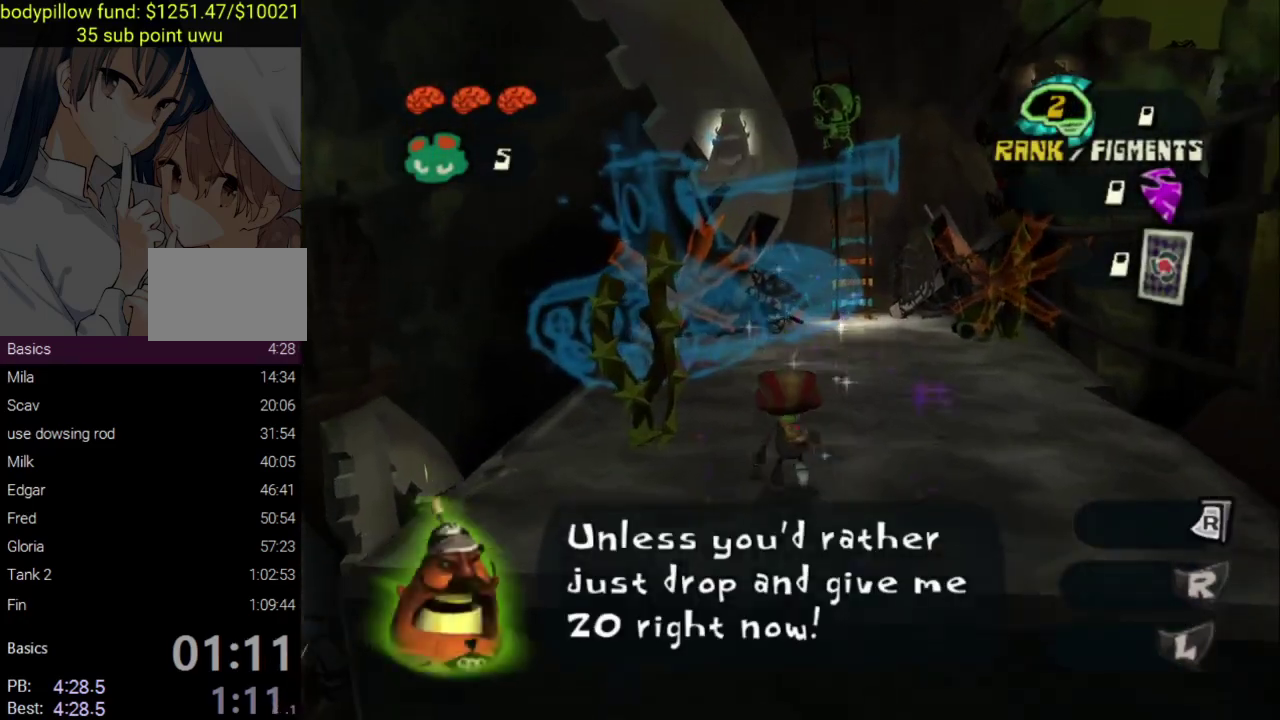
{"buttons": [], "left_stick": "up", "right_stick": "center", "events": [[67, "CROSS", "down"], [150, "CROSS", "up"], [200, "CIRCLE", "down"], [267, "CIRCLE", "up"], [417, "CIRCLE", "down"], [467, "CIRCLE", "up"]]}